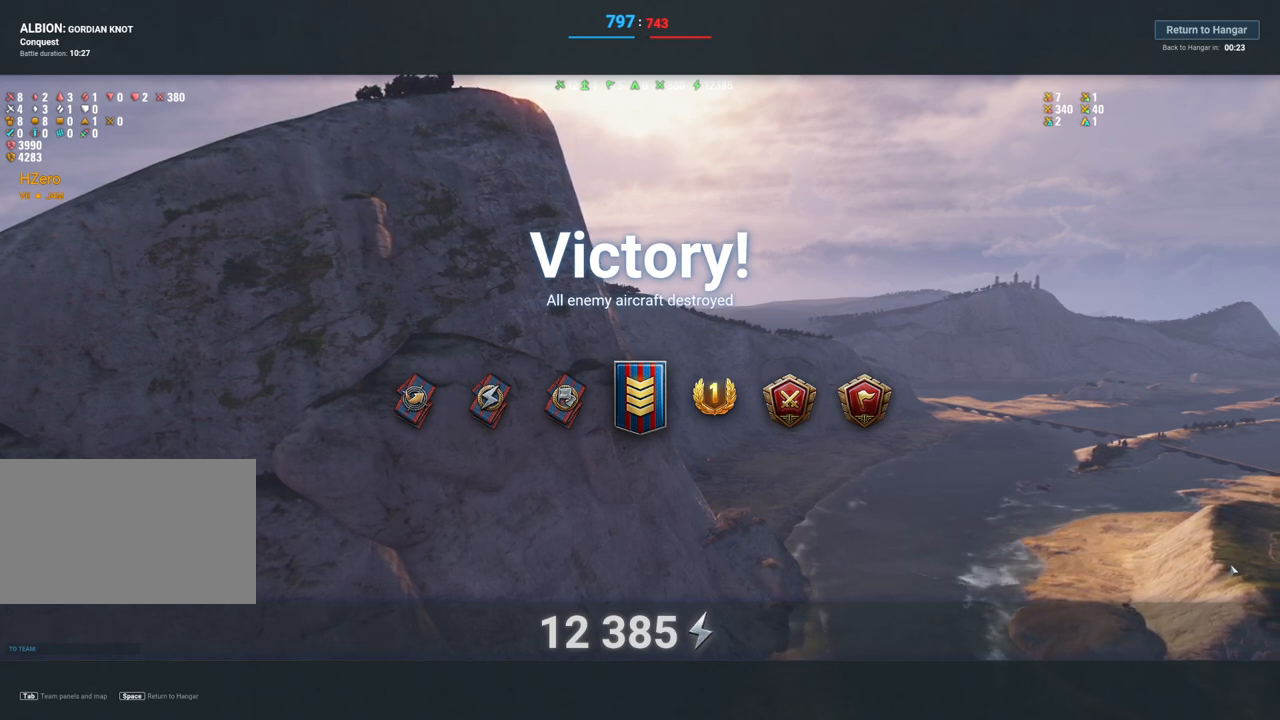
Gameplay with keyboard and mouse; each line is a JSON object with the keys and mouse buttons held at the frame after it. "events" lists presses ("down") and releases ("up") of "1", "2", "3", "4", "5", "a", "alt", "c", "caps_lock", "ctrl", "d", "e", "f", "g", "q", "r", "s", "shift", "space", "t", "tab", "v", "w", "x", "z", "mouse_left", "mouse_wheel" and "mouse_right" between this image and that frame as [ms after this image, input, new state], when the widget could be followed in between. "mouse_left", "mouse_wheel", "mouse_right" = the "left", "wheel", "right" buttons of the "mouse" list. No other keys are recorded. "wheel" means that the mouse wheel is clicked or scrolled. "mouse_move" is the direction in which the mouse moves at that frame (one of eight, or "still"), when it could be read.
{"keys": ["tab"], "mouse": [], "mouse_move": "still", "events": [[317, "tab", "down"]]}
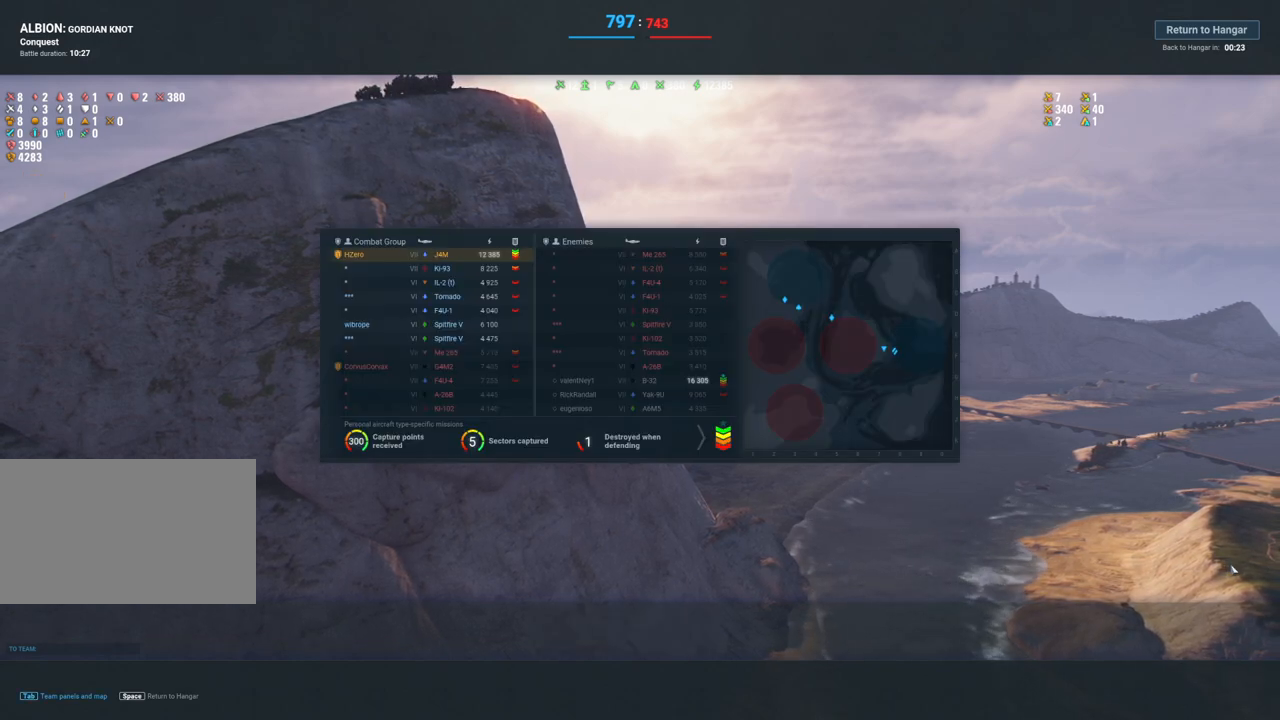
{"keys": ["tab"], "mouse": [], "mouse_move": "still", "events": []}
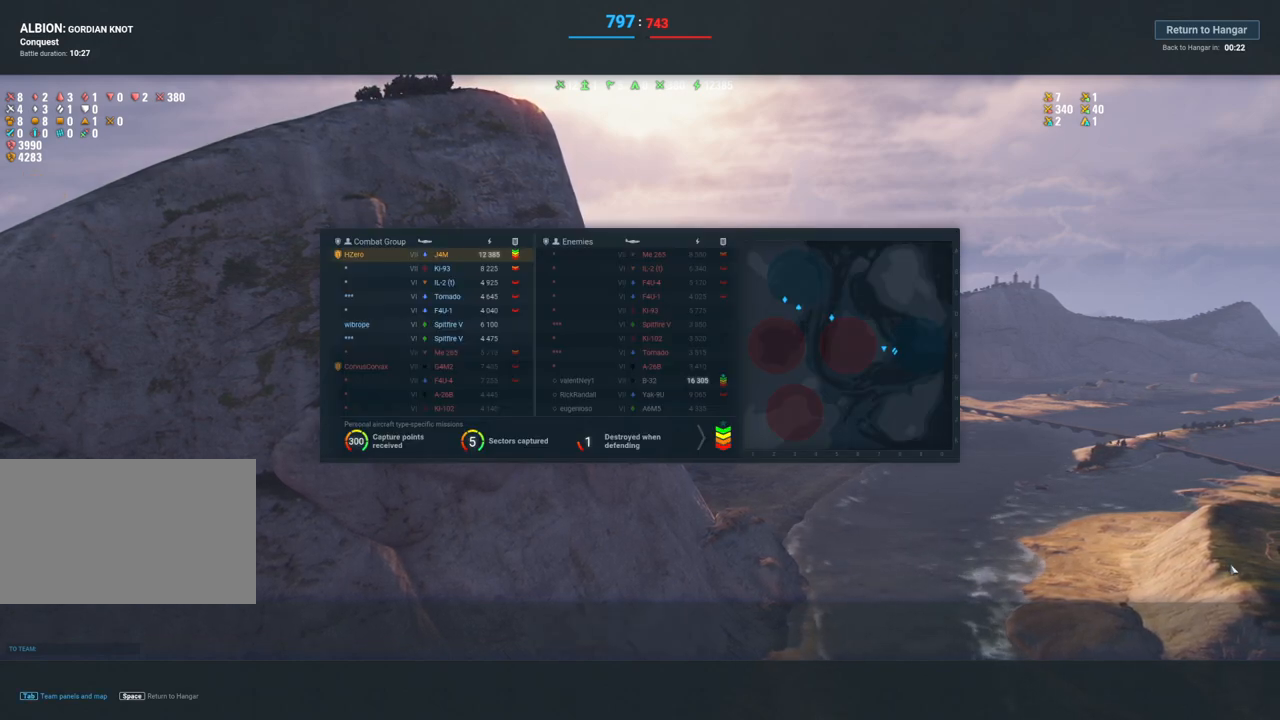
{"keys": ["tab"], "mouse": [], "mouse_move": "still", "events": []}
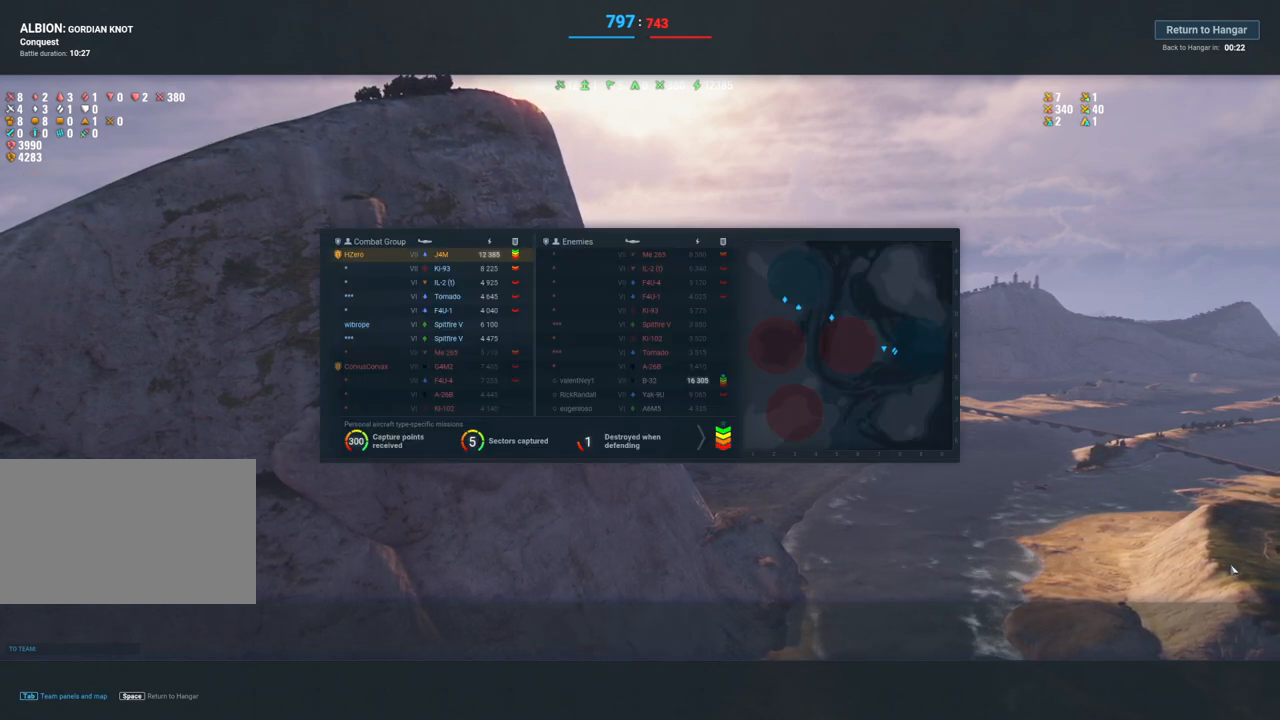
{"keys": ["tab"], "mouse": [], "mouse_move": "up", "events": []}
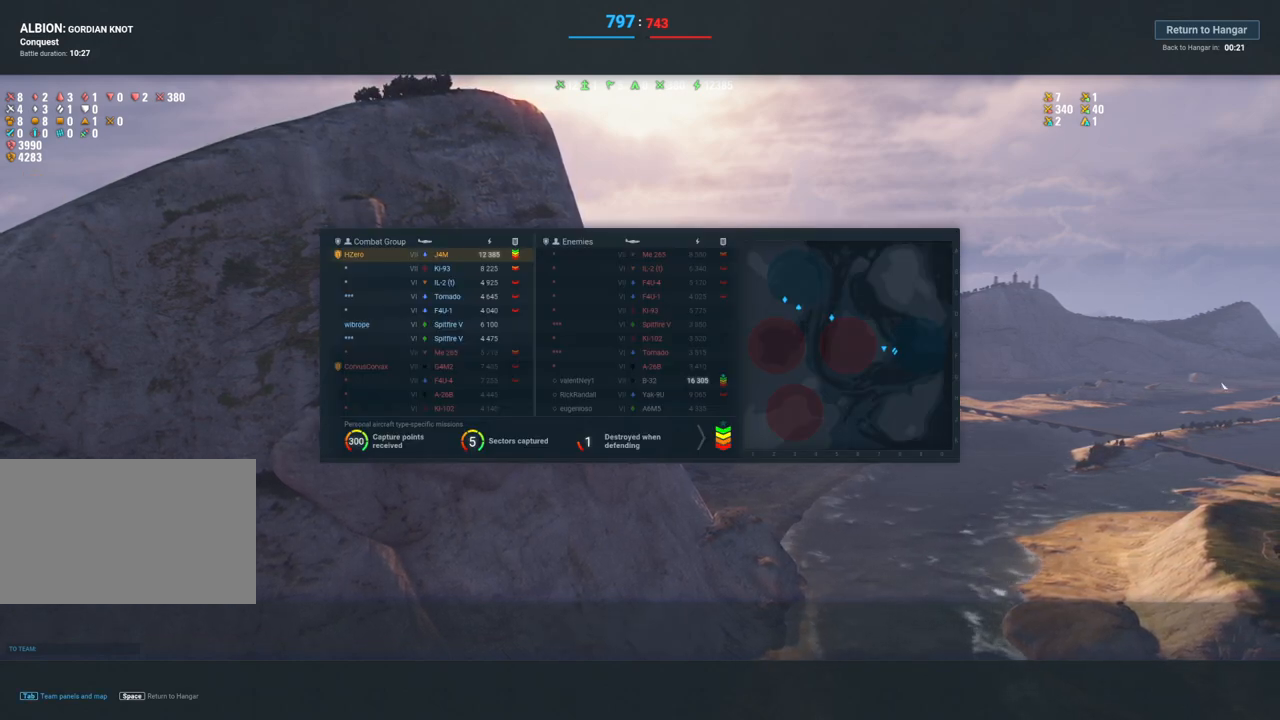
{"keys": ["tab"], "mouse": [], "mouse_move": "up", "events": []}
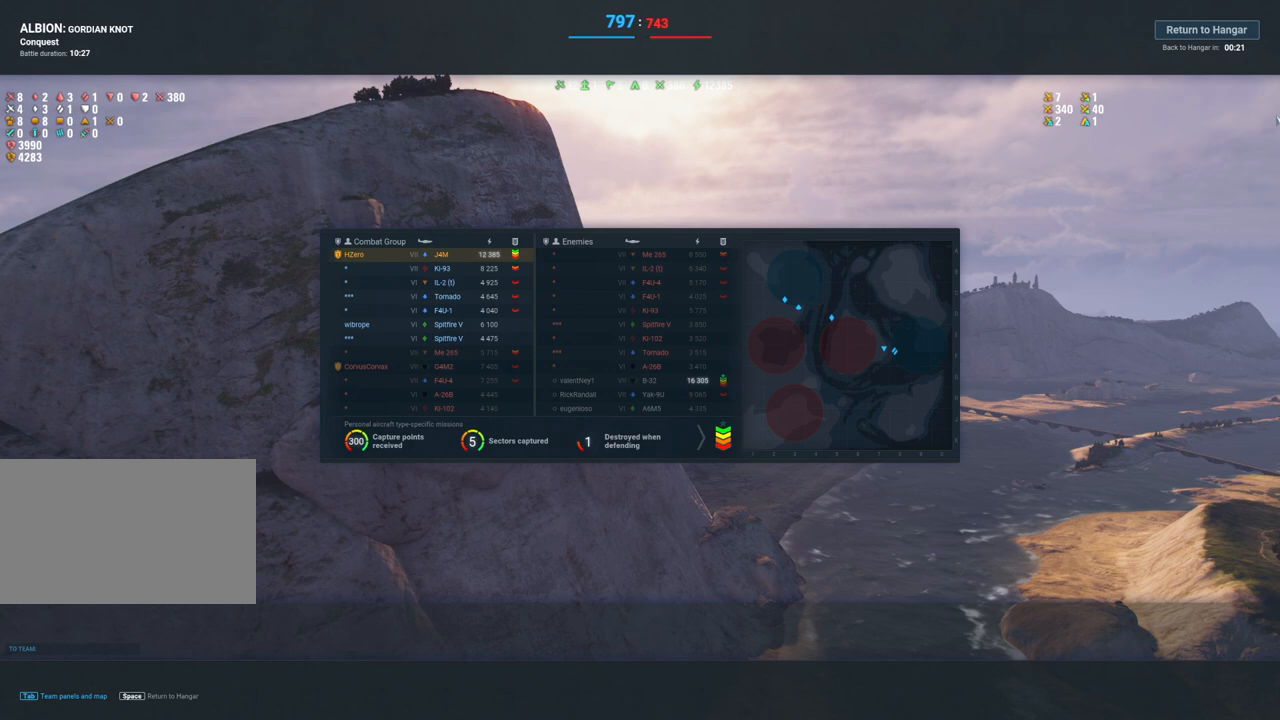
{"keys": [], "mouse": [], "mouse_move": "up-left", "events": [[67, "tab", "up"]]}
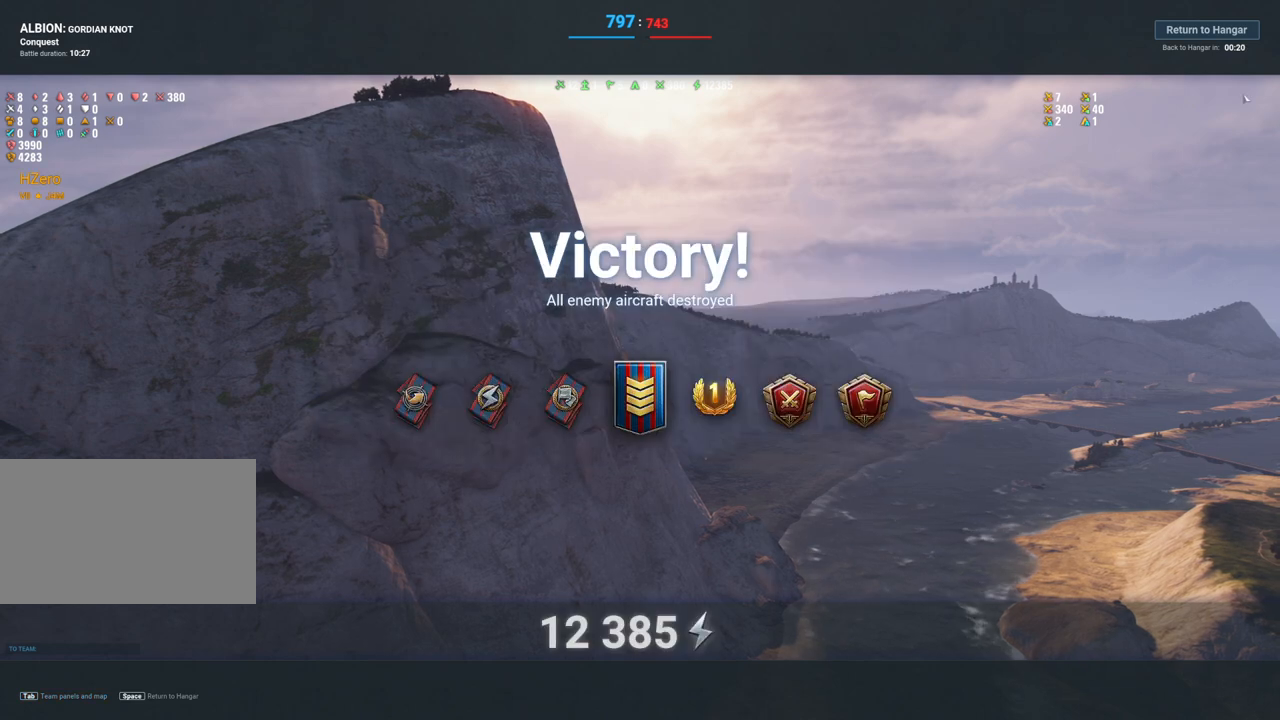
{"keys": [], "mouse": [], "mouse_move": "still", "events": []}
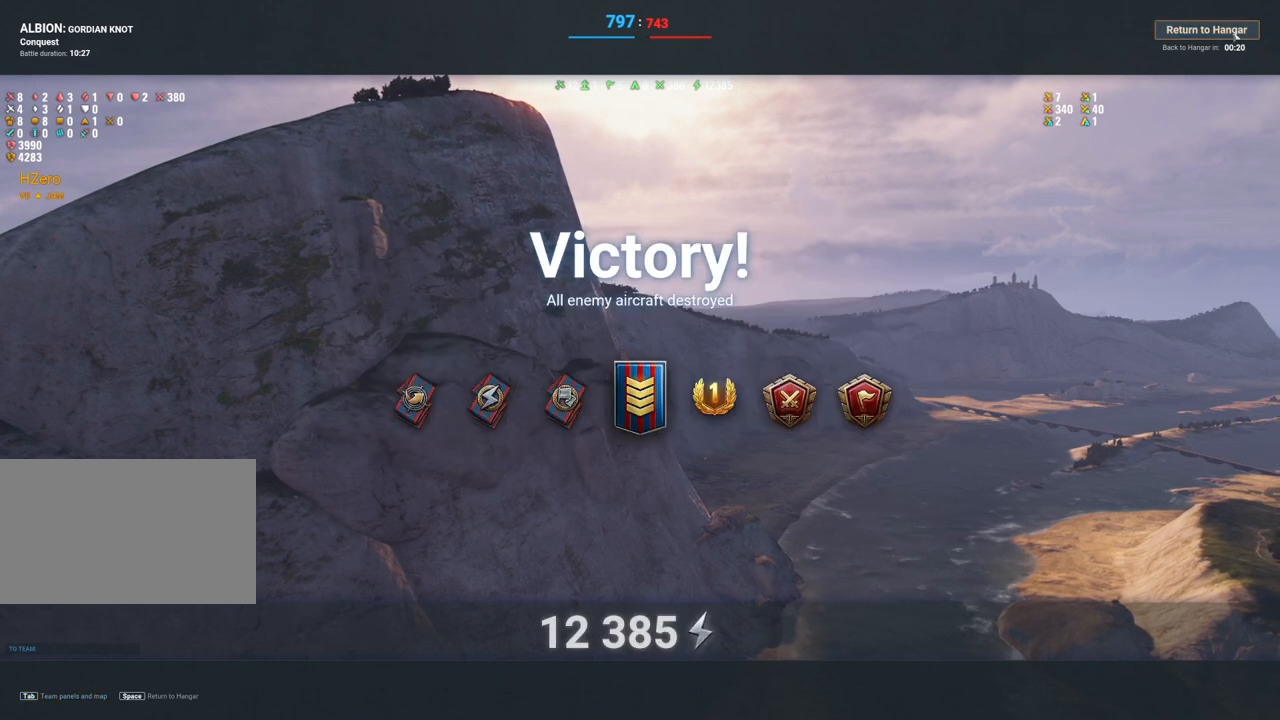
{"keys": [], "mouse": [], "mouse_move": "still", "events": [[17, "mouse_left", "down"], [200, "mouse_left", "up"]]}